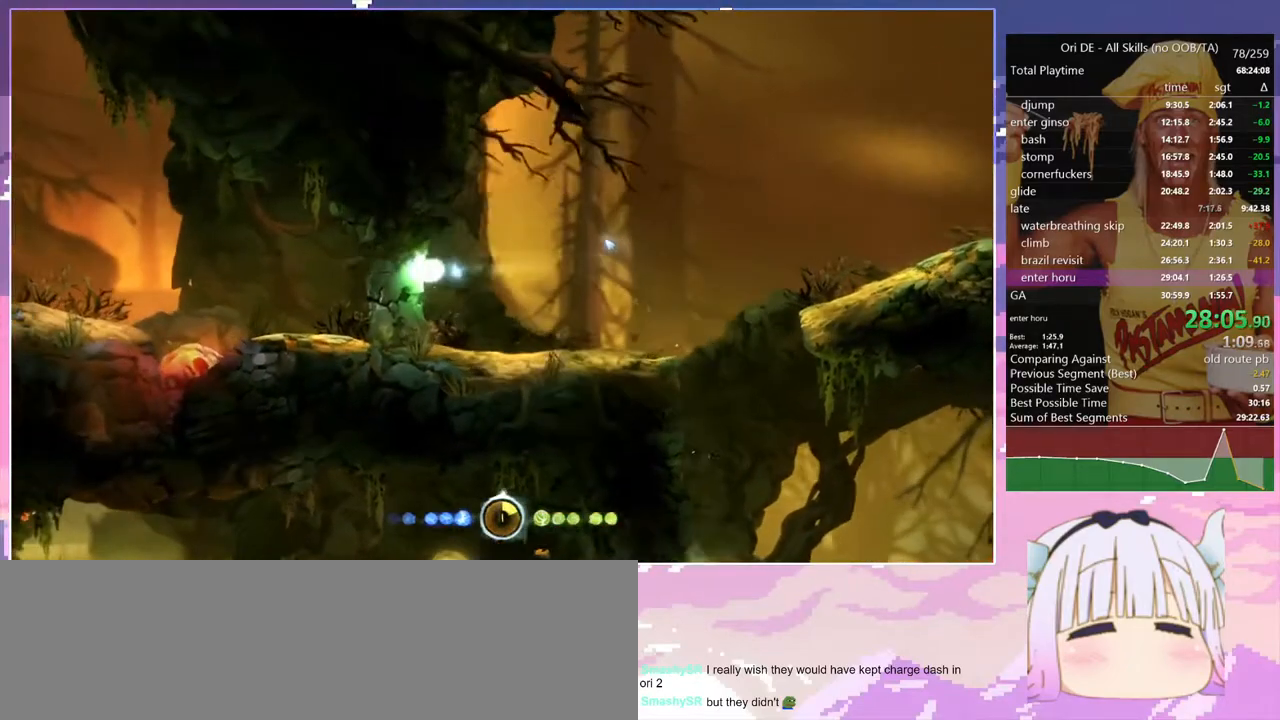
Gameplay with keyboard; each line is a JSON object with the keys held at the frame after it. "events" lists presses ("down") and releases ("up") of "bash", "bash2", "bash3", "bash4", "bz", "cdash", "cjump", "confirm", "d", "dash", "dbash", "debug", "escape", "glide", "glimb", "grndc", "grnde", "jump", "pause", "q", "rjump", "s", "sa", "save", "space", "spirit", "toggle" and "z" between this image and that frame as [ms after this image, input, new state], when the widget could be followed in between. No other keys are recorded. Mouse input is not recorded. Key names are as the overlay labels them; some are game actions (e.g. jump) rather than physical keys.
{"keys": [], "events": [[17, "q", "down"], [433, "dash", "down"], [433, "q", "up"], [483, "dash", "up"]]}
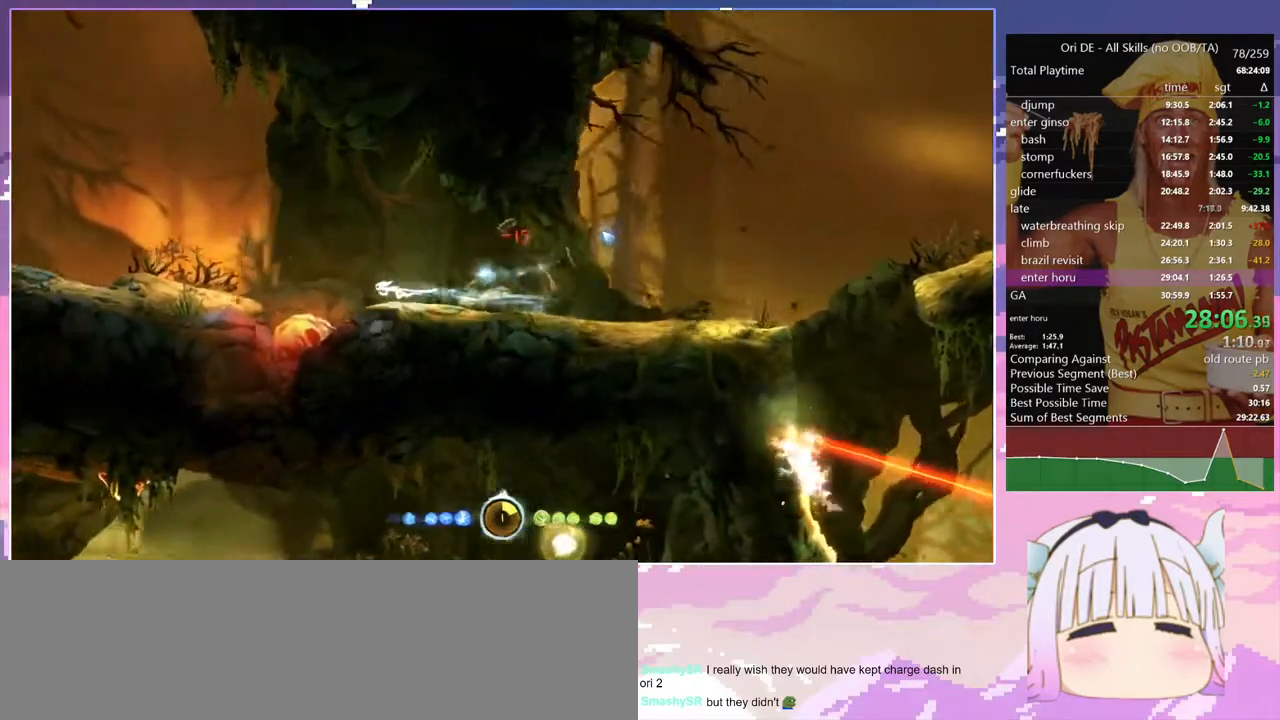
{"keys": ["space", "z"], "events": [[33, "space", "down"], [167, "z", "down"]]}
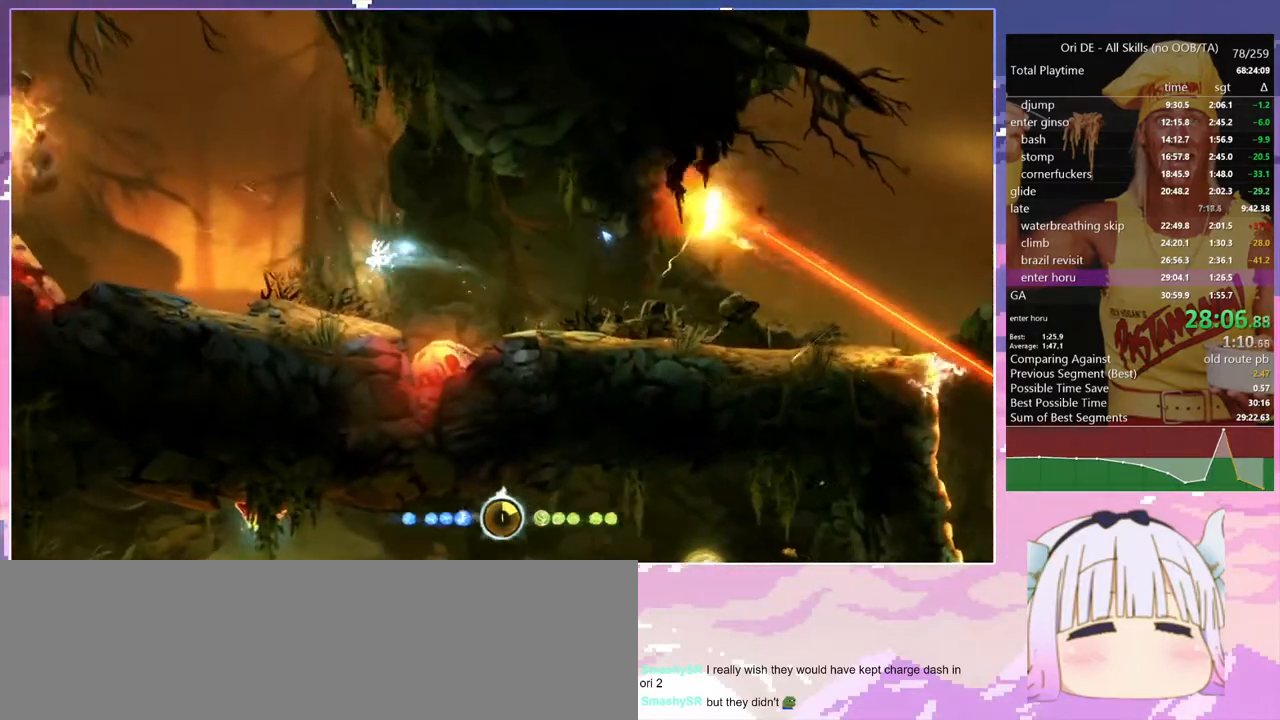
{"keys": ["q", "z"], "events": [[367, "space", "up"], [417, "q", "down"]]}
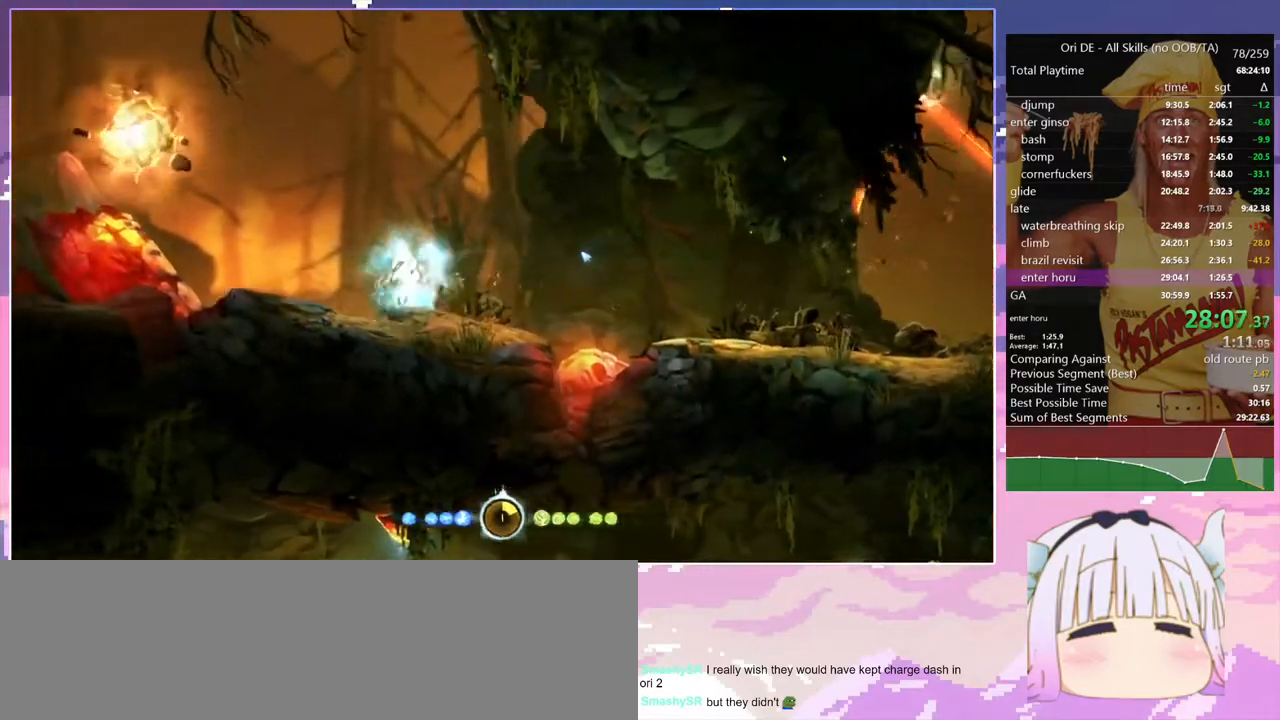
{"keys": ["q", "space", "z"], "events": [[17, "space", "down"]]}
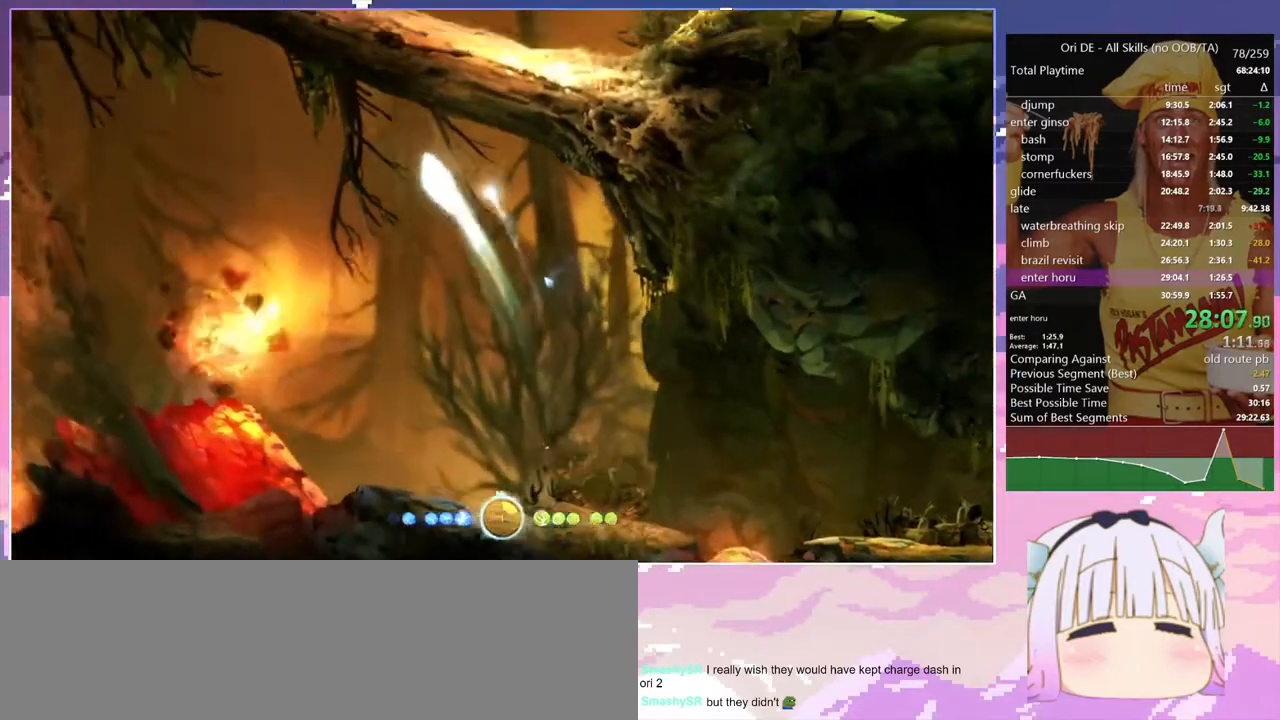
{"keys": ["s"], "events": [[67, "z", "up"], [117, "q", "up"], [117, "space", "up"], [167, "dash", "down"], [267, "dash", "up"], [400, "cdash", "down"], [500, "cdash", "up"], [500, "s", "down"]]}
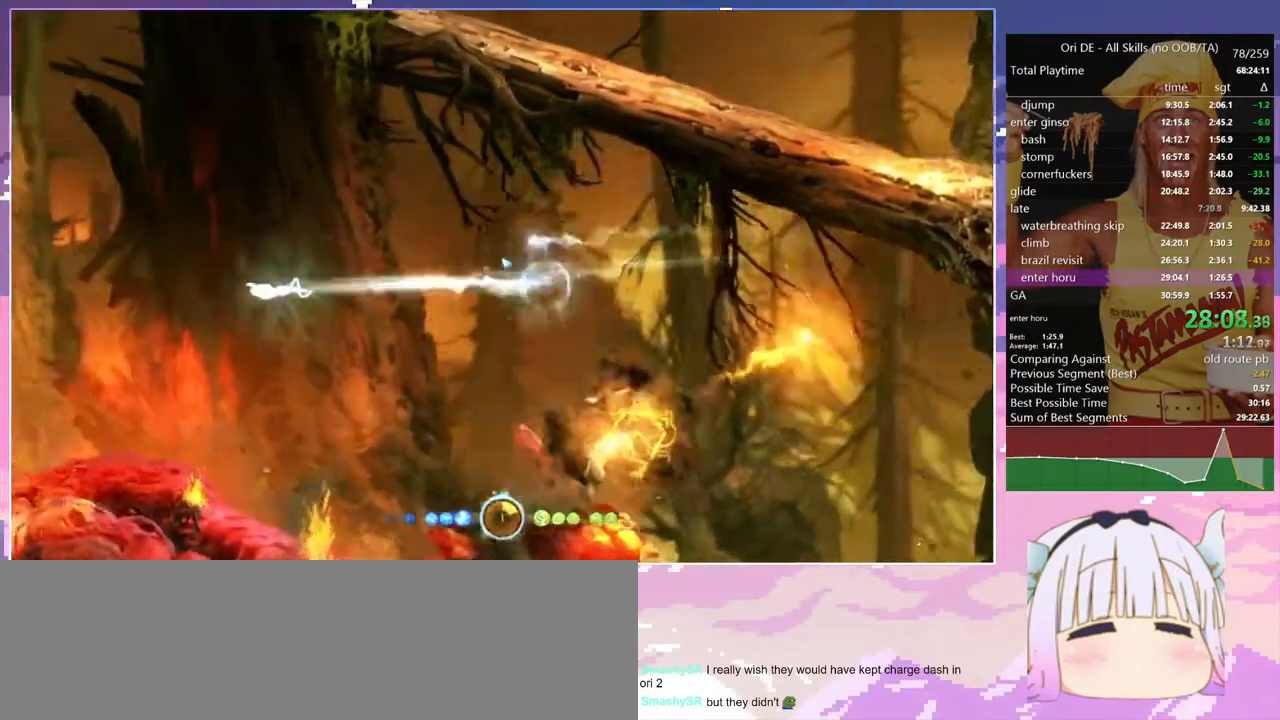
{"keys": [], "events": [[83, "space", "down"], [183, "s", "up"], [283, "space", "up"], [367, "cdash", "down"], [467, "cdash", "up"]]}
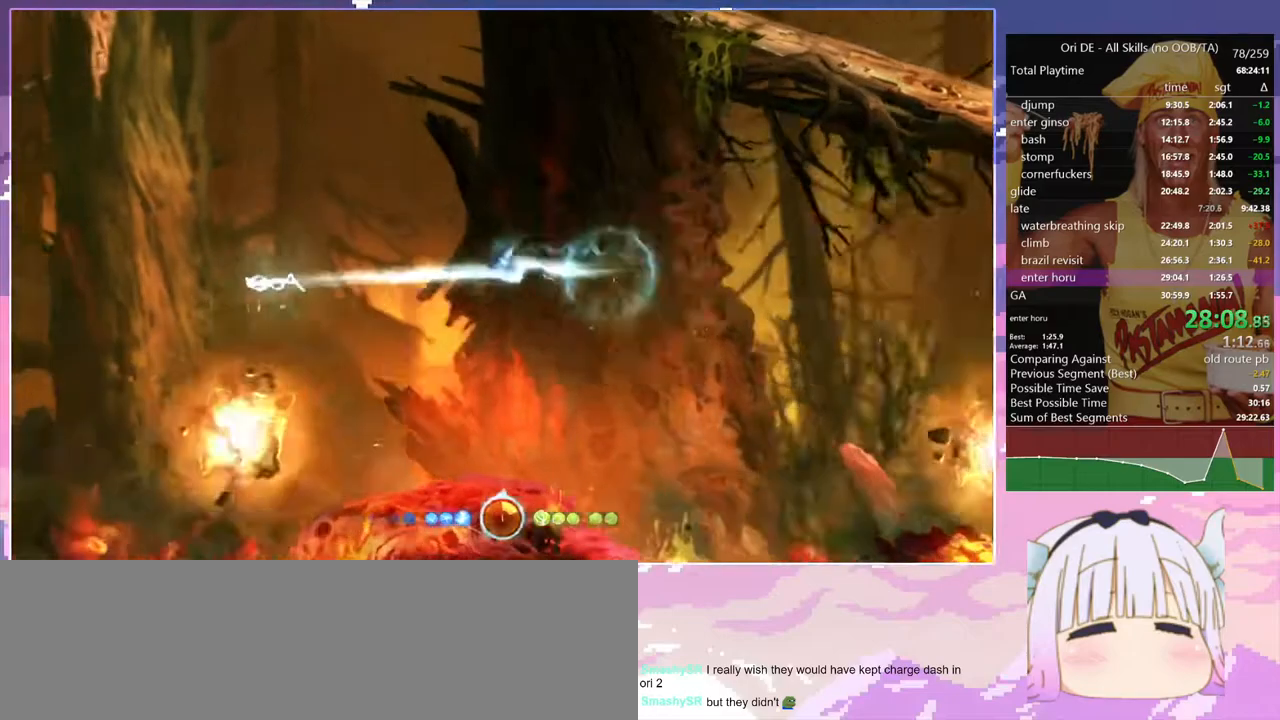
{"keys": ["q"], "events": [[67, "cdash", "down"], [150, "cdash", "up"], [200, "s", "down"], [300, "q", "down"], [350, "s", "up"]]}
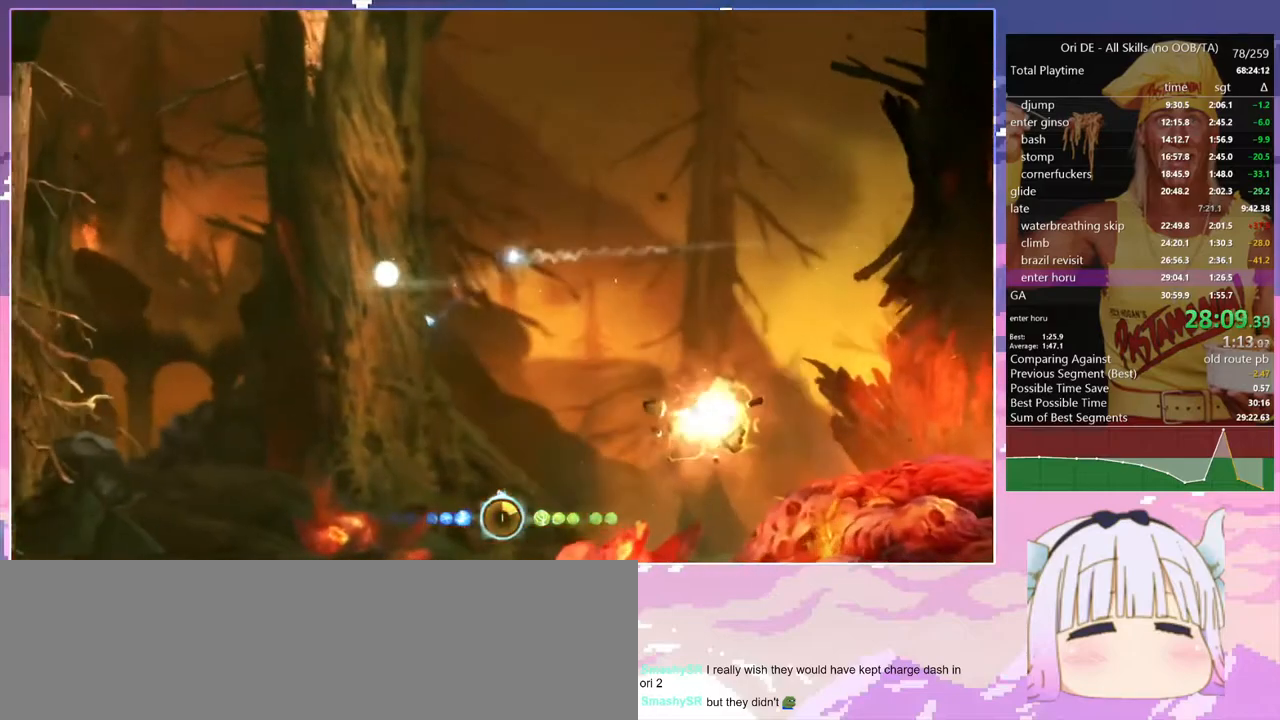
{"keys": [], "events": [[217, "space", "down"], [267, "q", "up"], [317, "cdash", "down"], [317, "space", "up"], [400, "cdash", "up"]]}
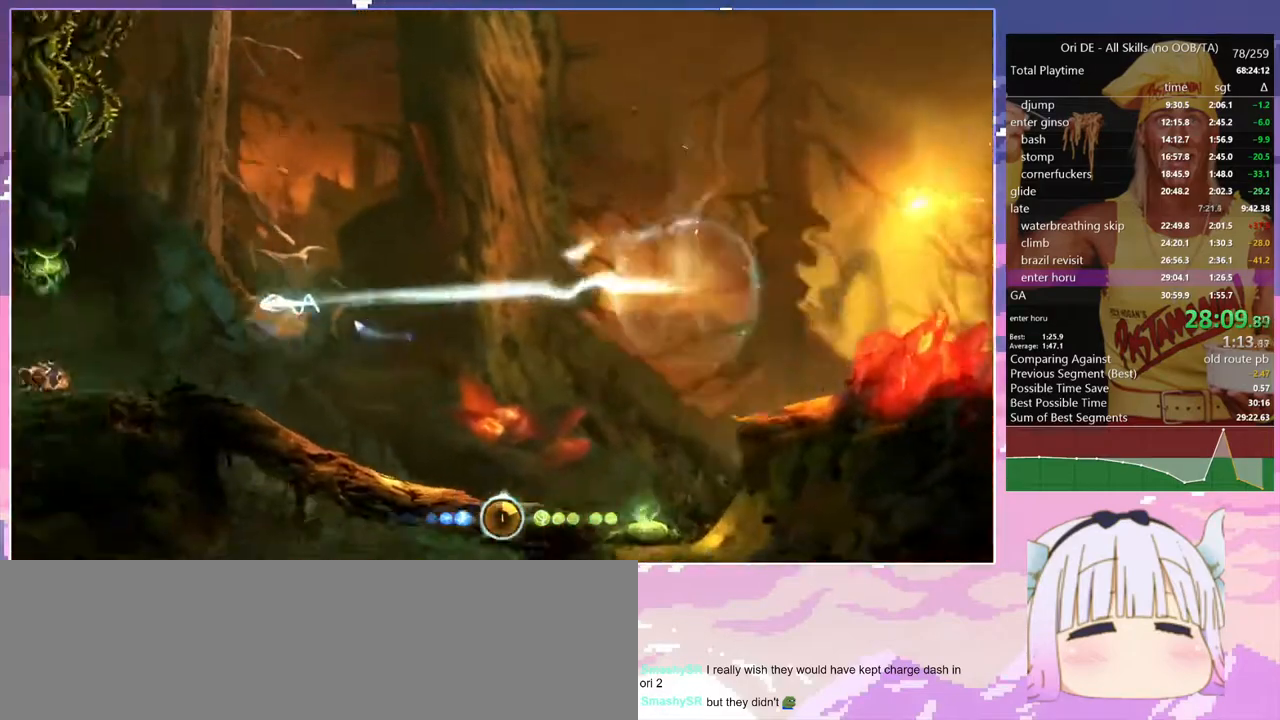
{"keys": [], "events": [[50, "cdash", "down"], [83, "bash", "down"], [83, "bash3", "down"], [133, "cdash", "up"], [367, "bash", "up"], [367, "bash3", "up"]]}
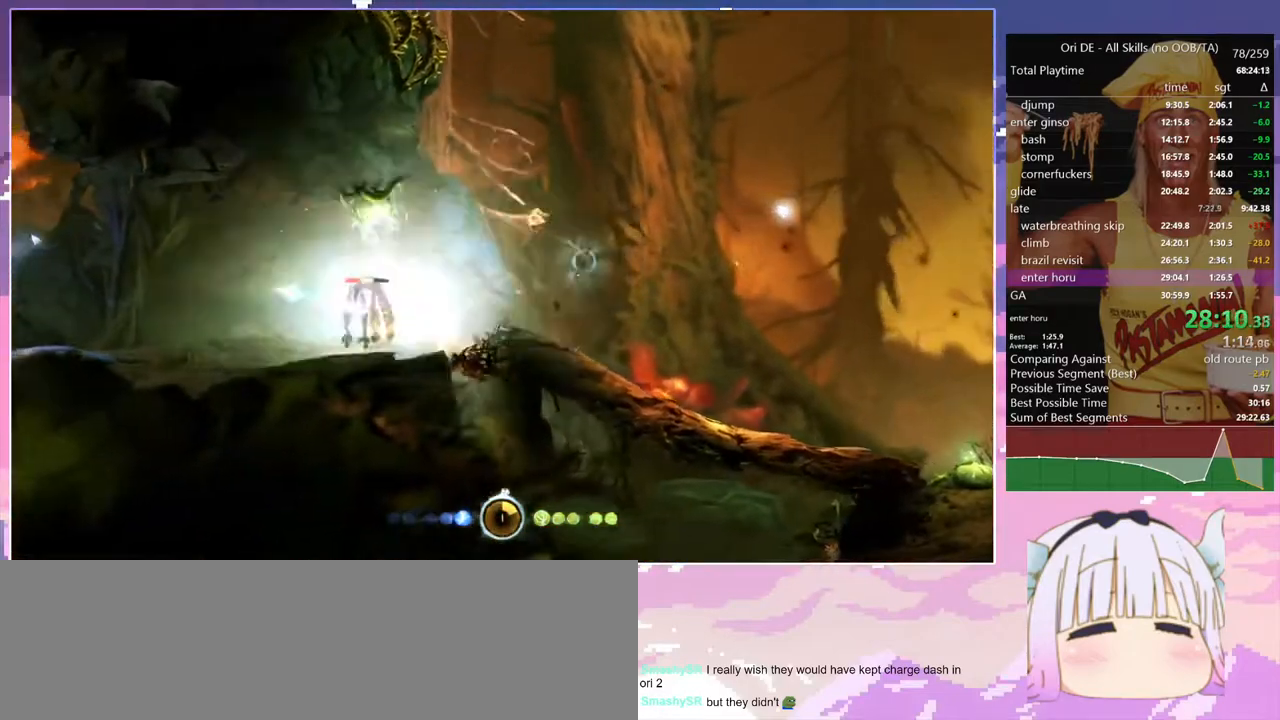
{"keys": ["bash", "bash3"], "events": [[250, "bash", "down"], [250, "bash3", "down"], [250, "cdash", "down"], [300, "cdash", "up"]]}
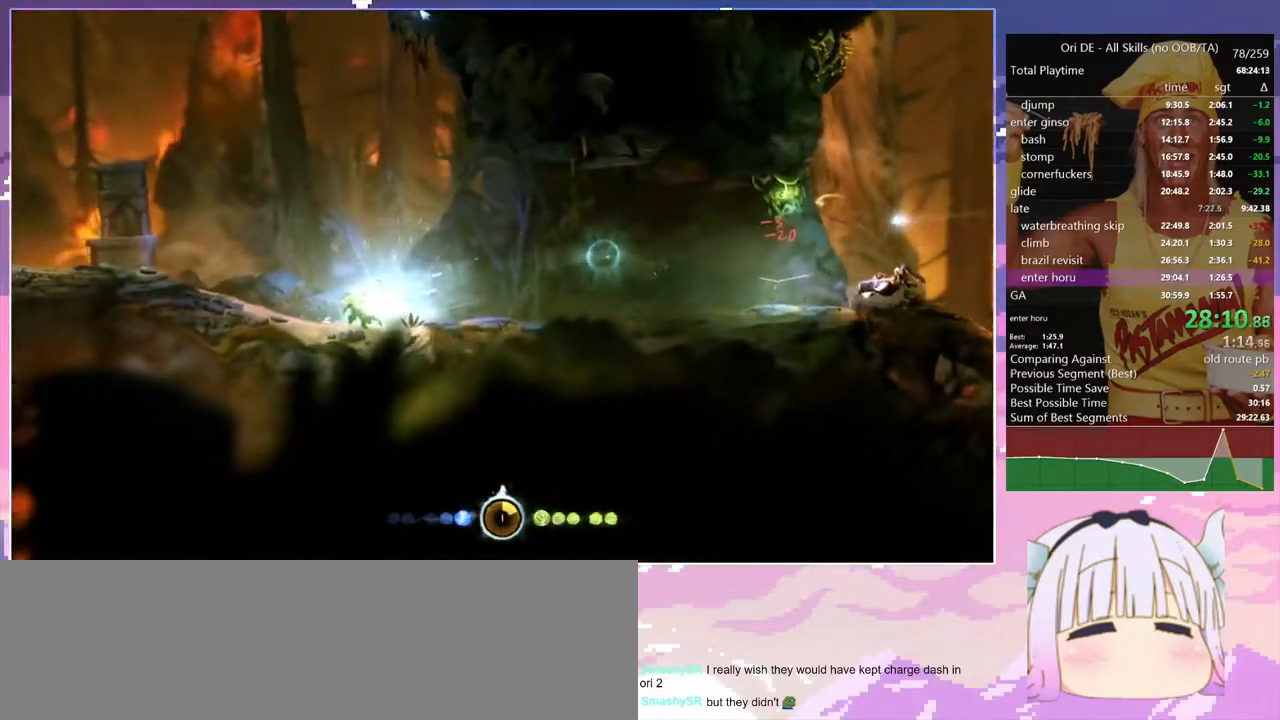
{"keys": ["d", "space"], "events": [[67, "bash", "up"], [67, "bash3", "up"], [67, "d", "down"], [450, "space", "down"]]}
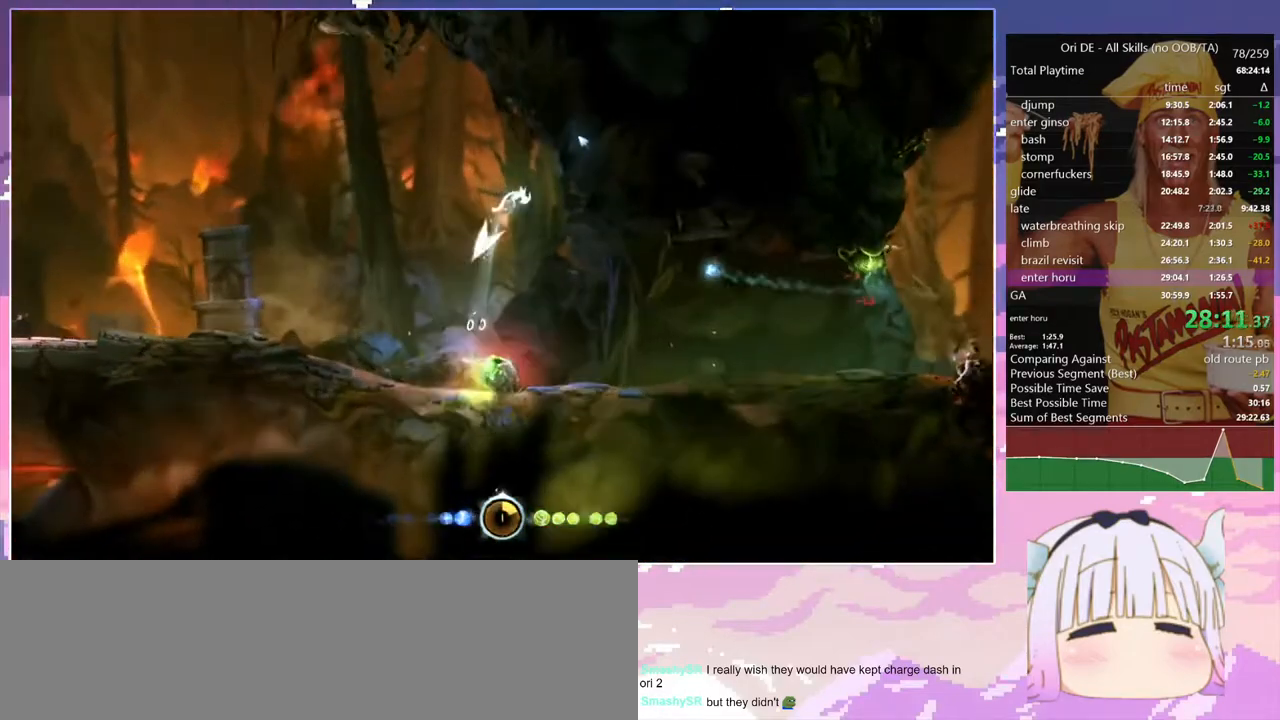
{"keys": ["glimb", "q"], "events": [[83, "glimb", "down"], [83, "space", "up"], [333, "d", "up"], [333, "q", "down"]]}
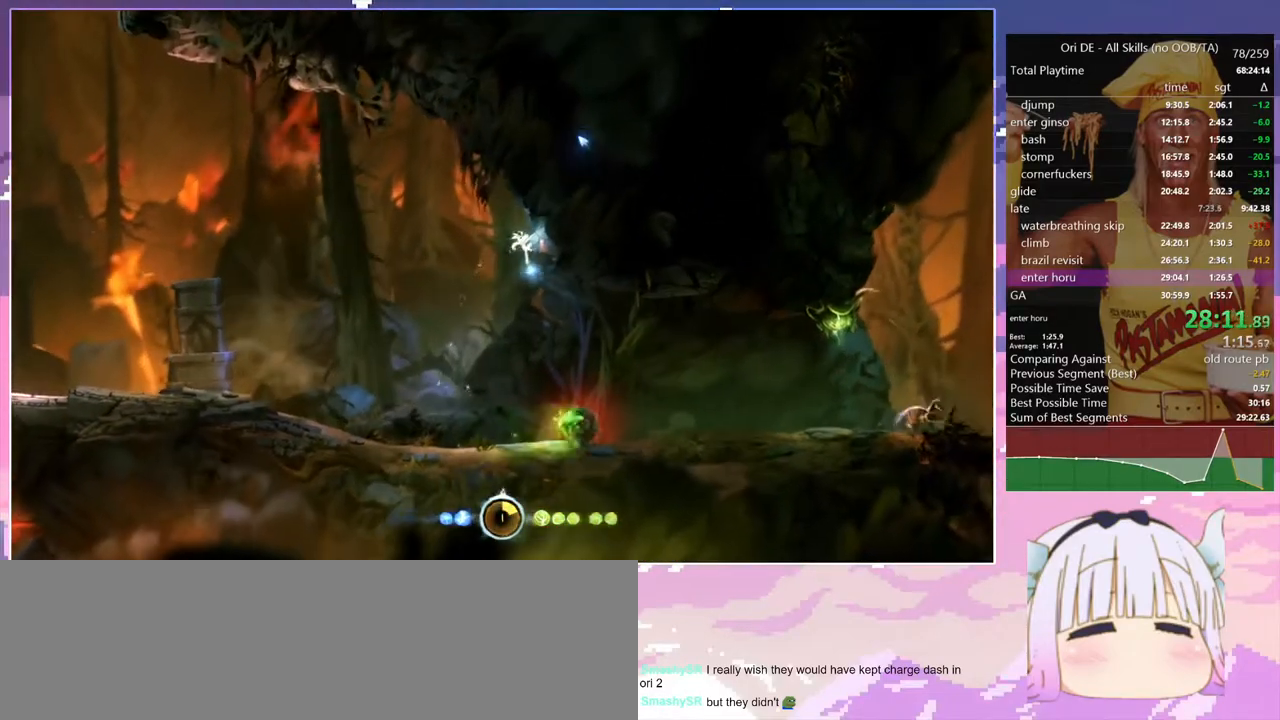
{"keys": ["glimb", "q", "z"], "events": [[483, "z", "down"]]}
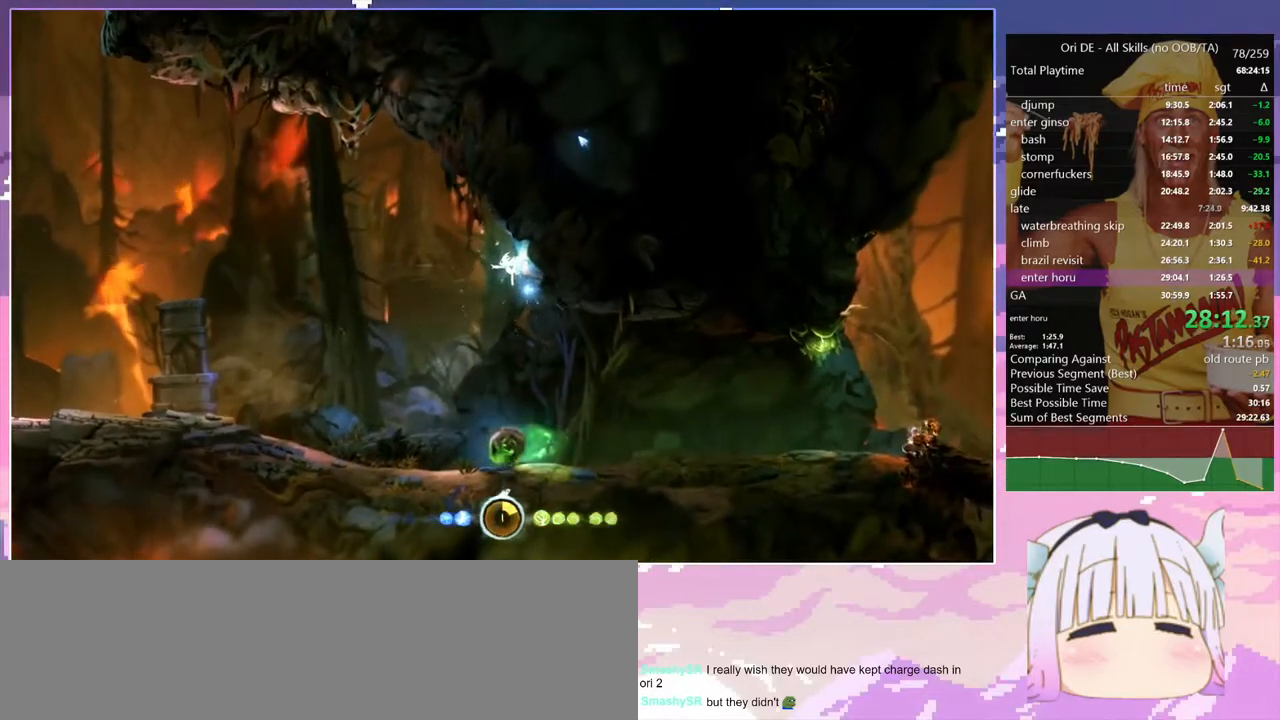
{"keys": ["glimb", "q"], "events": [[267, "z", "up"]]}
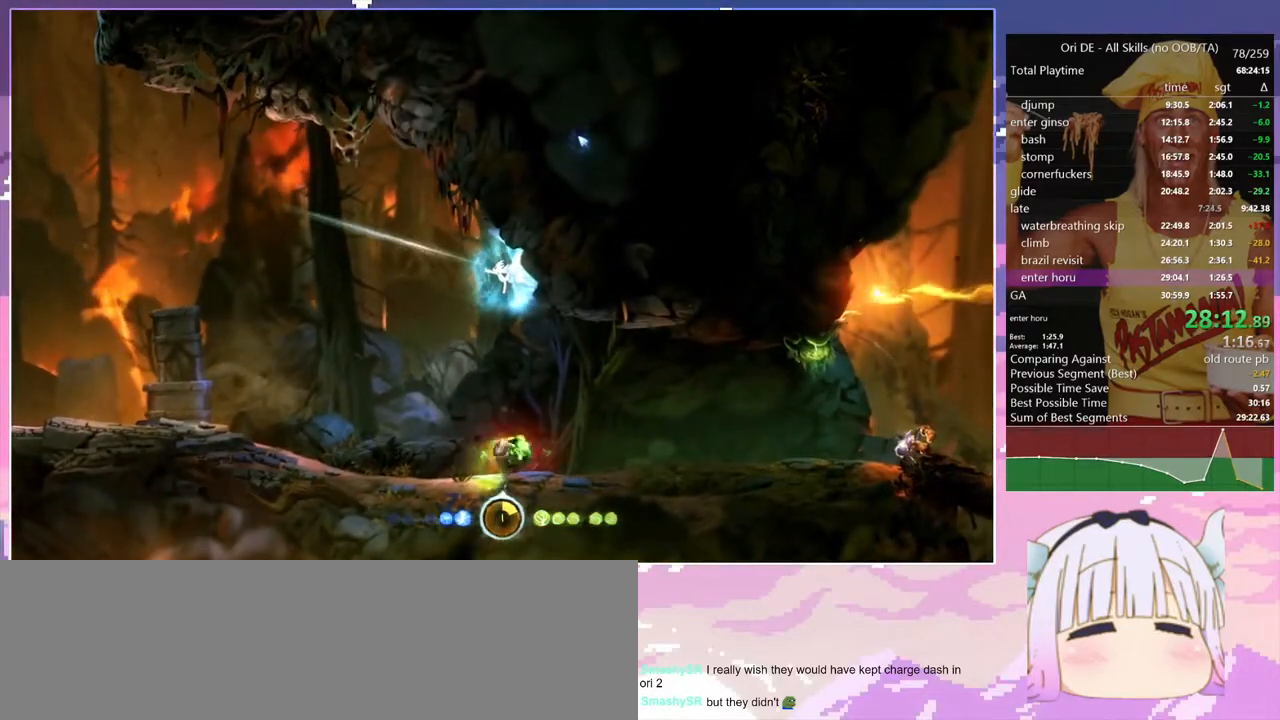
{"keys": ["glimb", "grnde", "jump", "q"], "events": [[83, "grnde", "down"], [83, "jump", "down"]]}
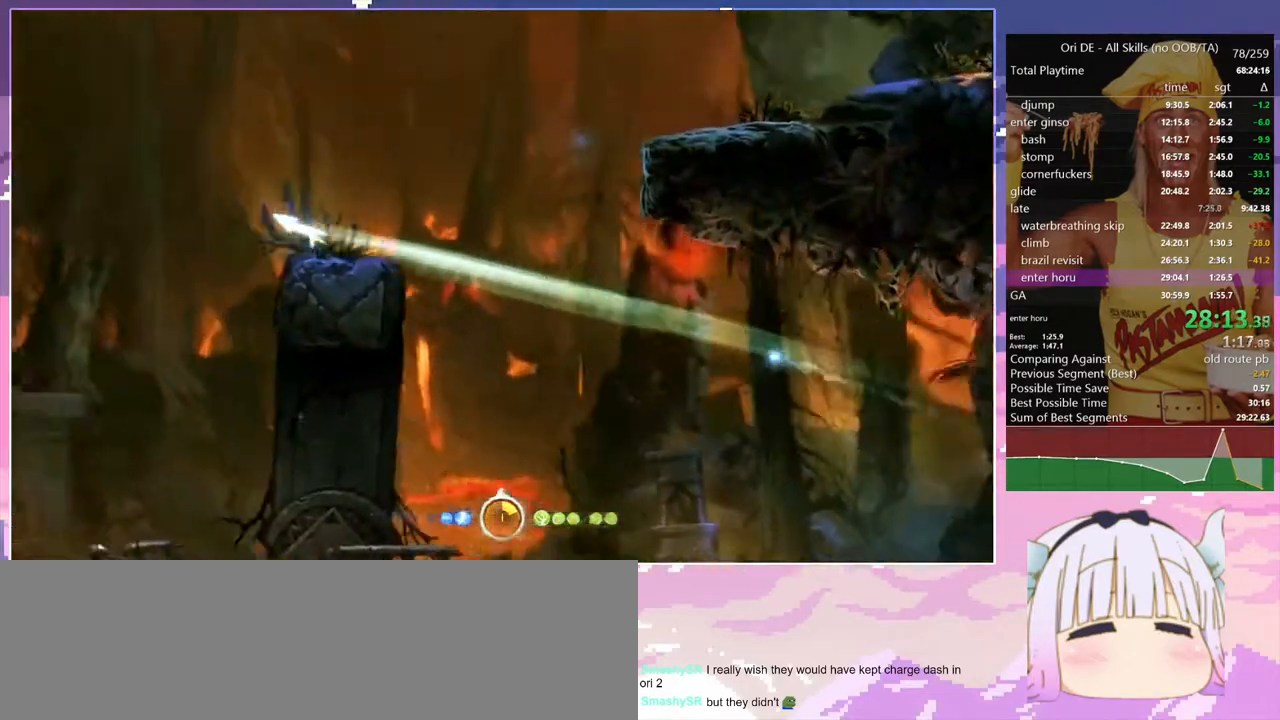
{"keys": ["q", "space"], "events": [[100, "jump", "up"], [150, "grnde", "up"], [300, "glimb", "up"], [433, "space", "down"]]}
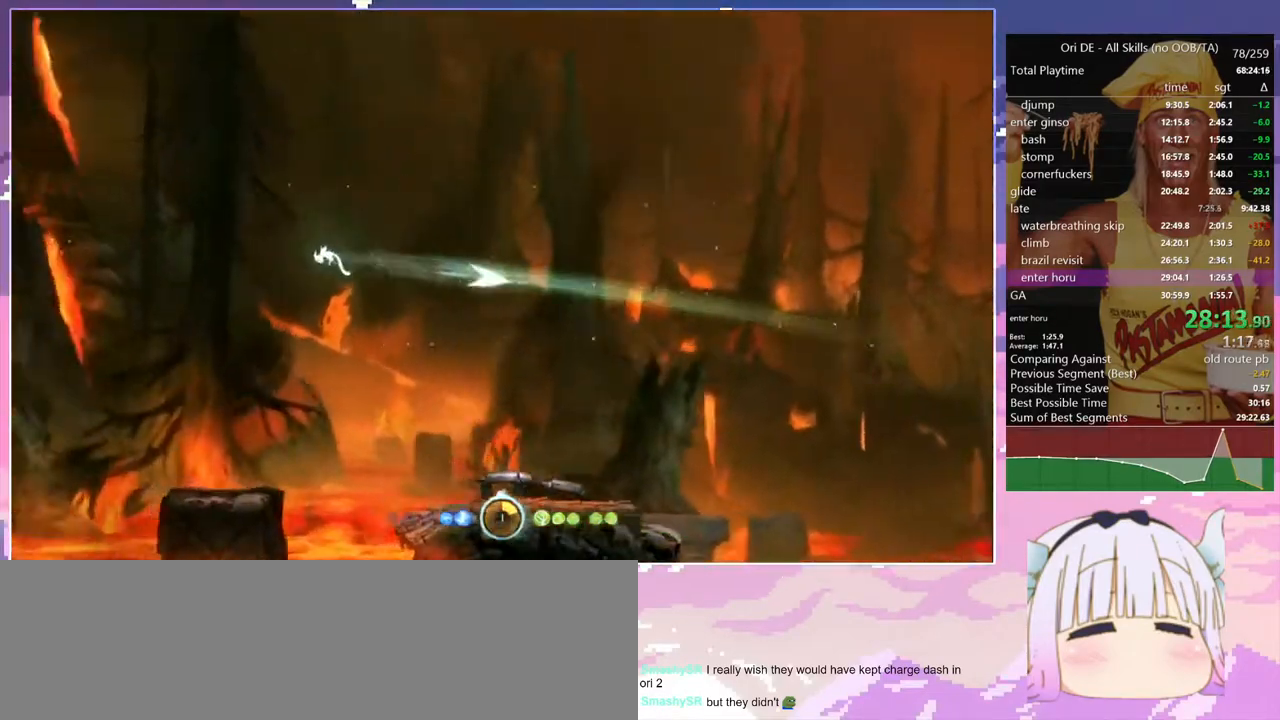
{"keys": ["q"], "events": [[267, "space", "up"]]}
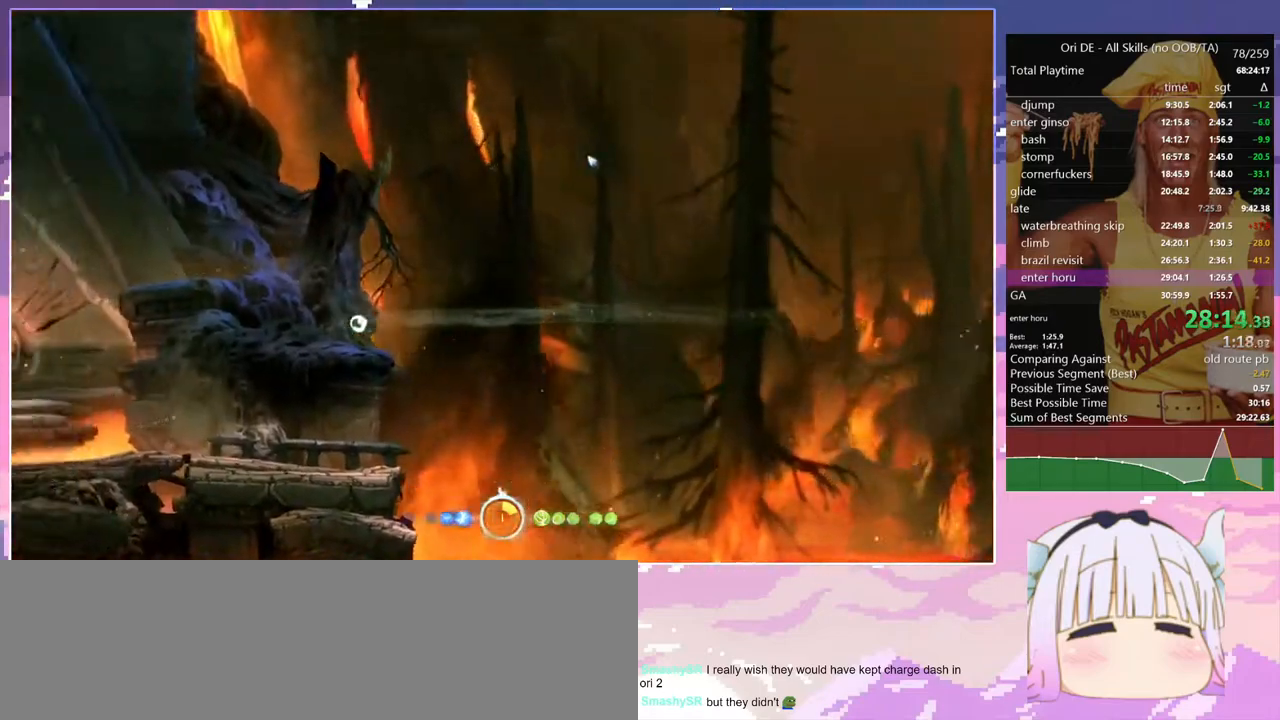
{"keys": ["spirit"], "events": [[183, "q", "up"], [367, "spirit", "down"]]}
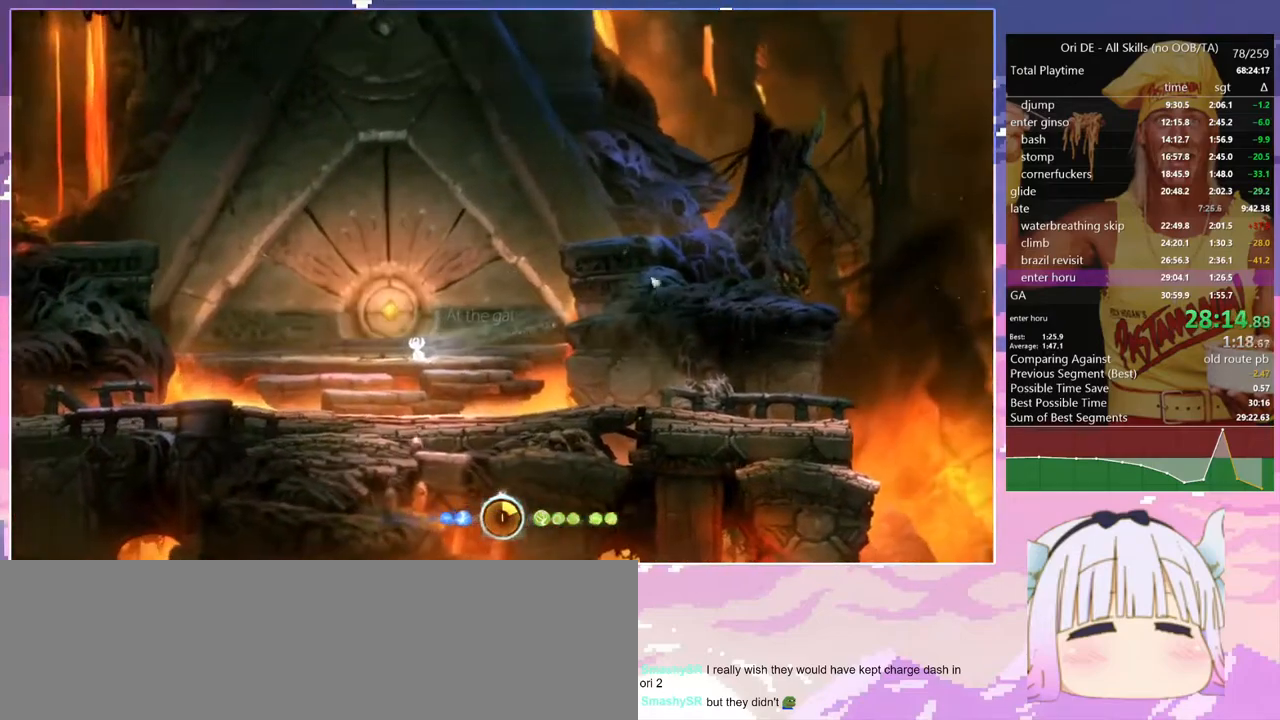
{"keys": [], "events": [[150, "spirit", "up"], [300, "toggle", "down"], [483, "toggle", "up"]]}